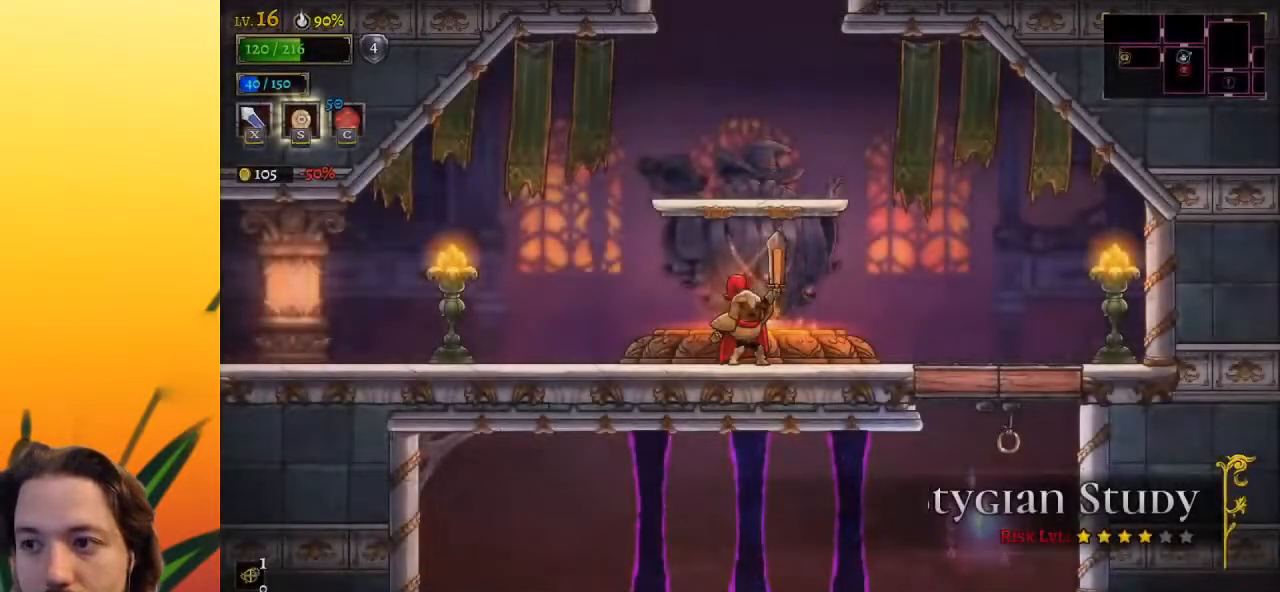
Gameplay with keyboard; each line is a JSON object with the keys held at the frame after it. "events" lists presses ("down") and releases ("up") of "a", "c", "d", "down", "left", "right", "s", "up", "x" and "z" between this image and that frame as [ms after this image, input, new state], when the widget could be followed in between. No other keys are recorded. Mouse input is not recorded.
{"keys": ["z"], "events": [[417, "z", "down"]]}
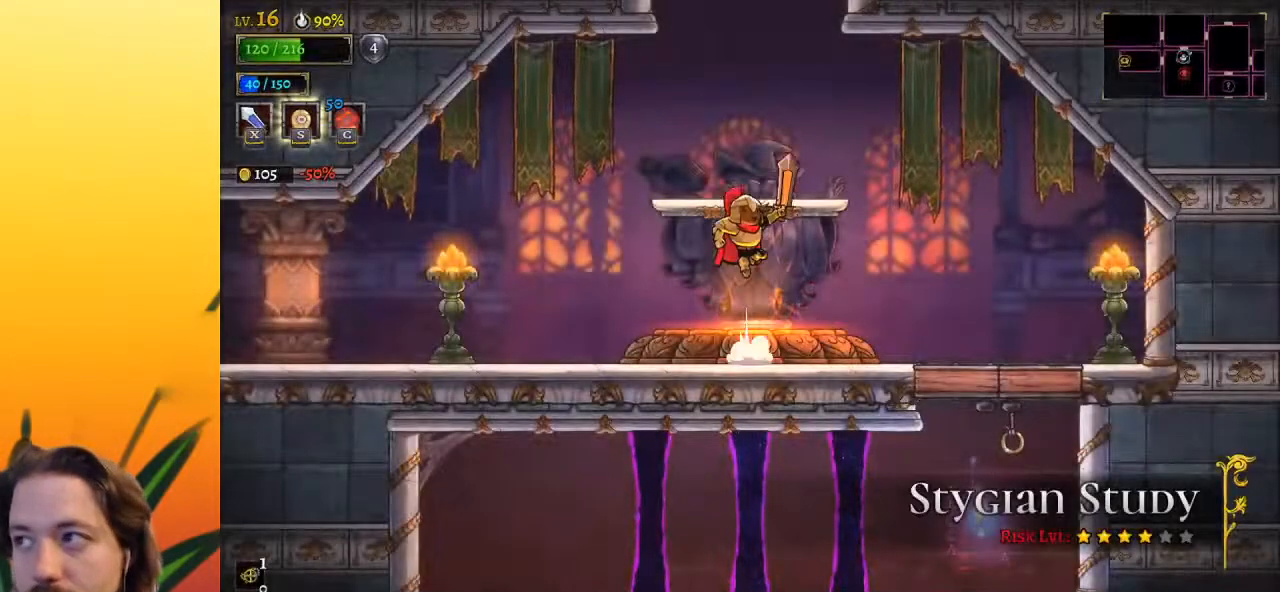
{"keys": ["z"], "events": [[150, "z", "up"], [433, "z", "down"]]}
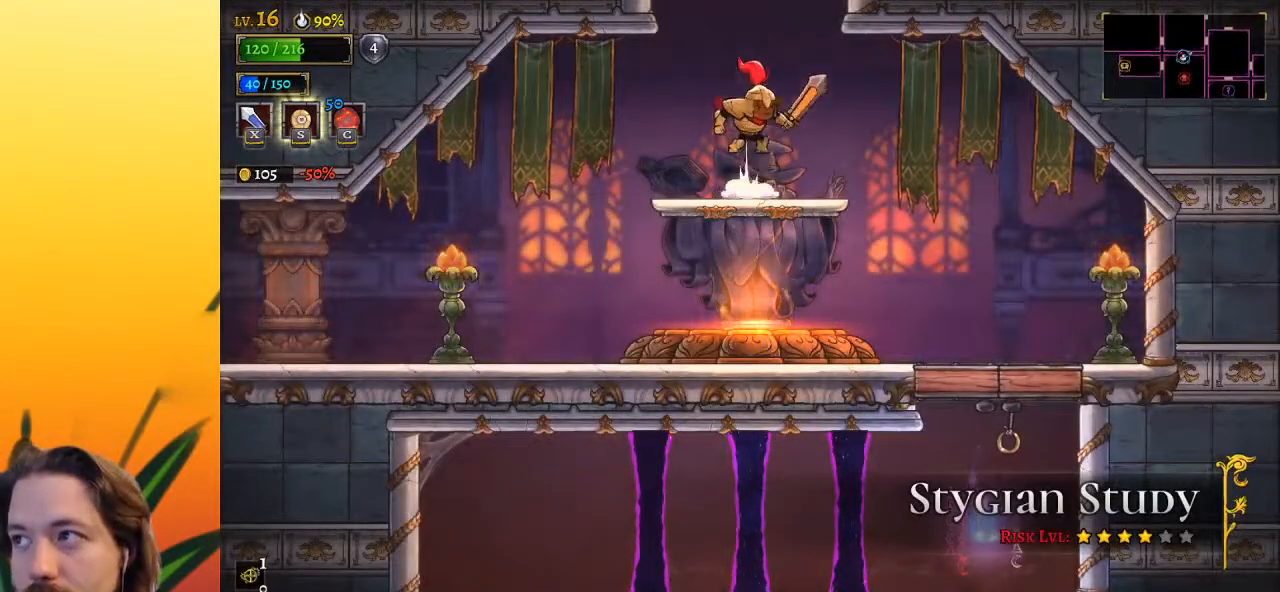
{"keys": [], "events": [[250, "z", "up"]]}
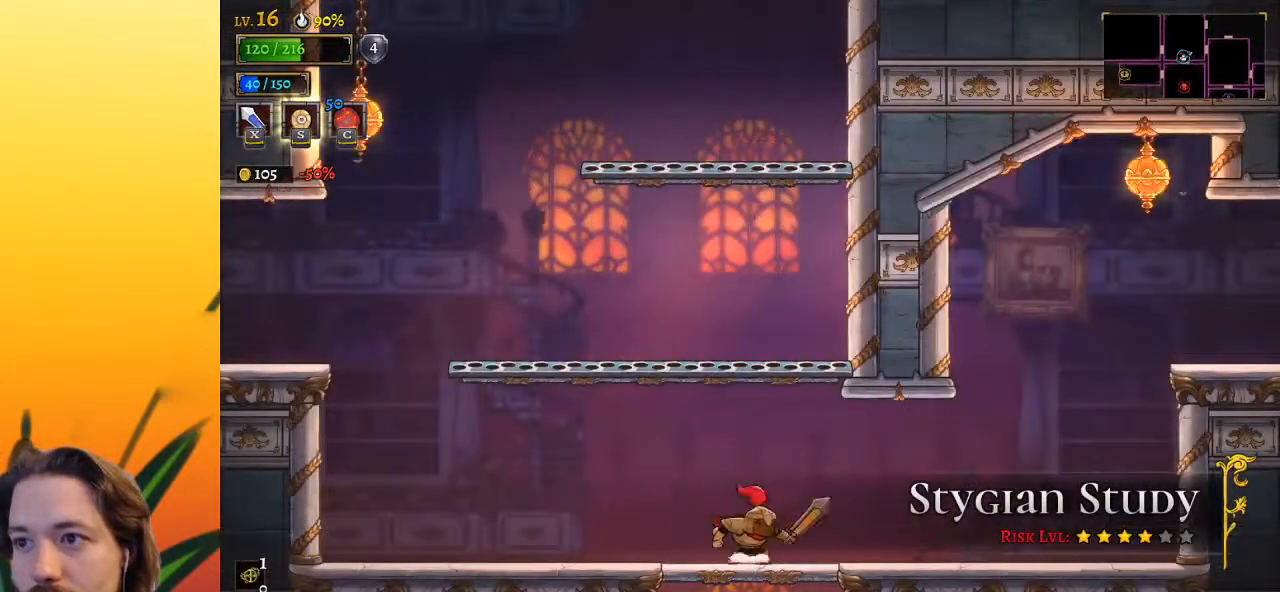
{"keys": [], "events": [[83, "left", "down"], [133, "z", "down"], [233, "left", "up"], [467, "z", "up"]]}
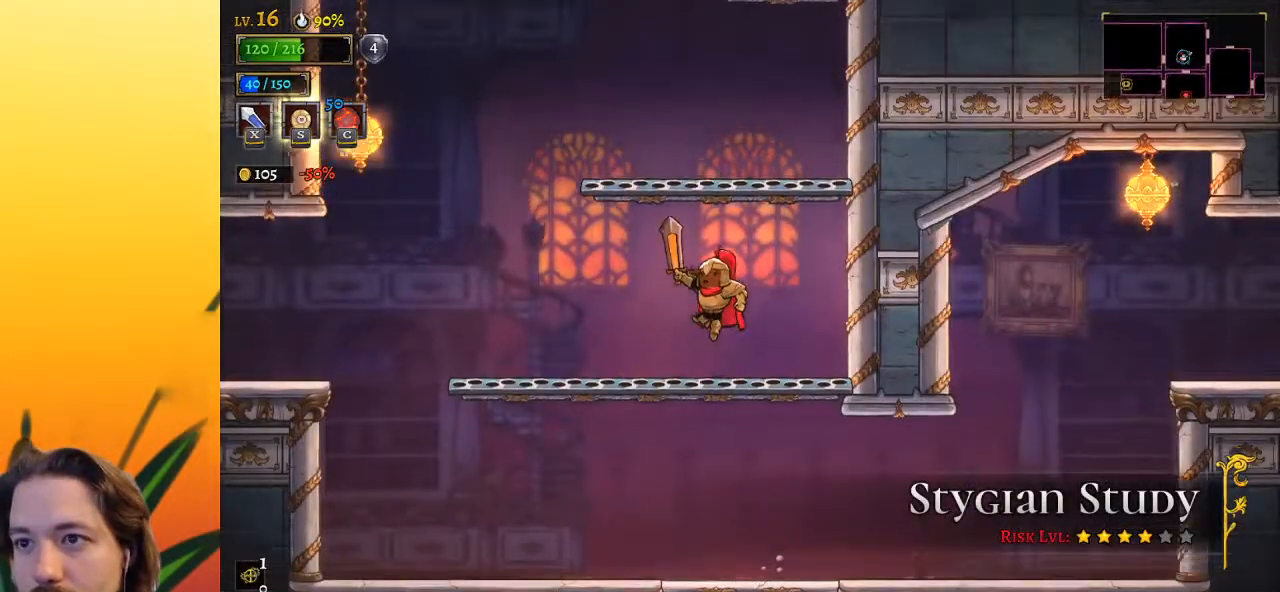
{"keys": ["left", "z"], "events": [[283, "z", "down"], [333, "left", "down"]]}
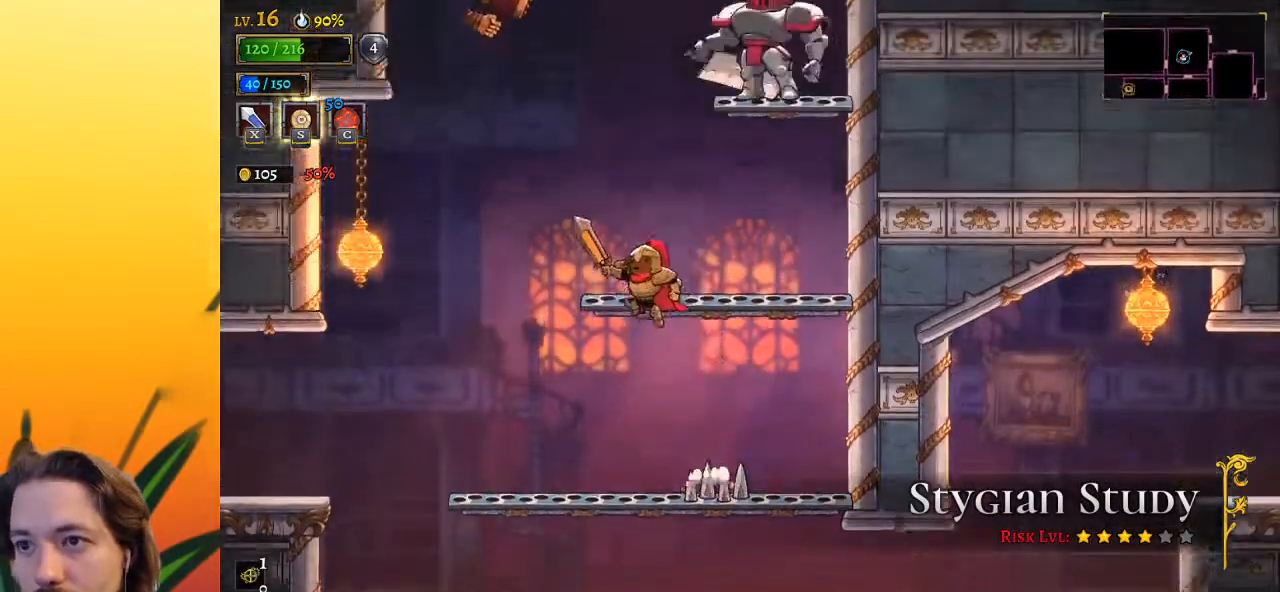
{"keys": [], "events": [[117, "left", "up"], [200, "z", "up"], [250, "right", "down"], [300, "right", "up"]]}
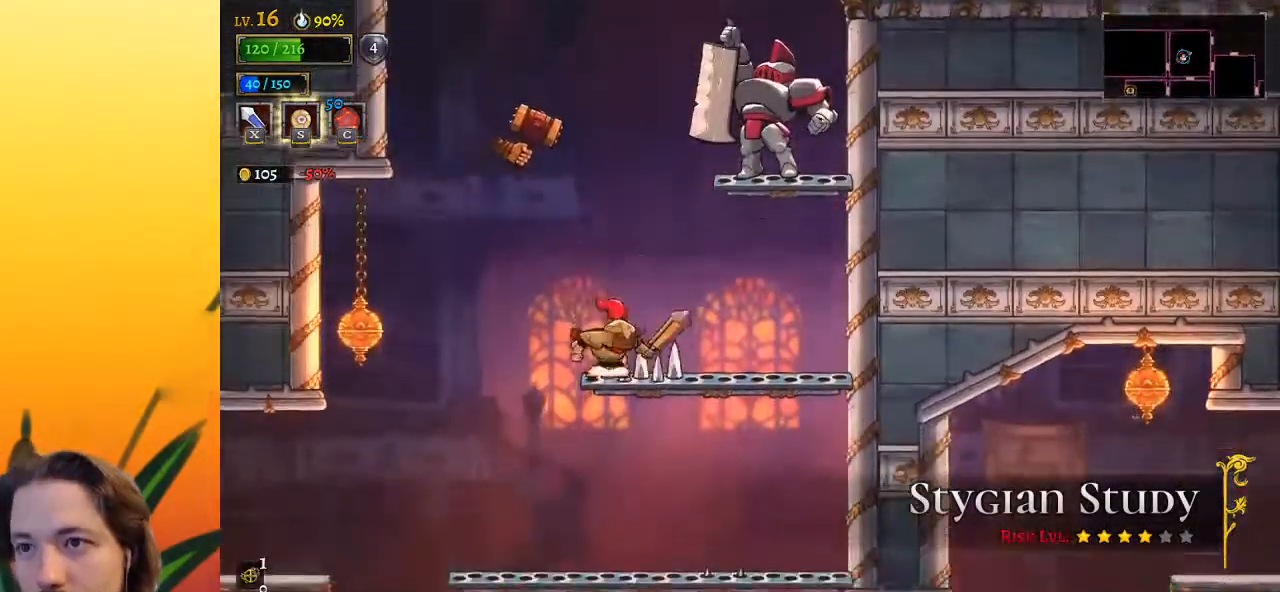
{"keys": ["z"], "events": [[83, "z", "down"], [317, "z", "up"], [367, "z", "down"]]}
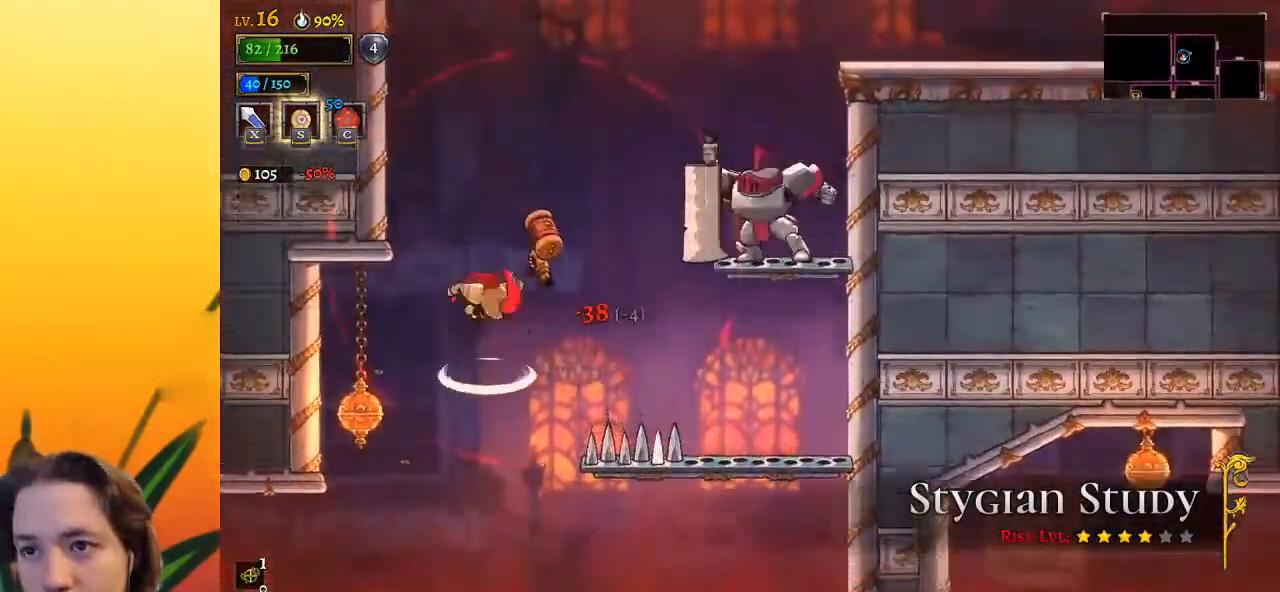
{"keys": ["right"], "events": [[50, "z", "up"], [200, "right", "down"]]}
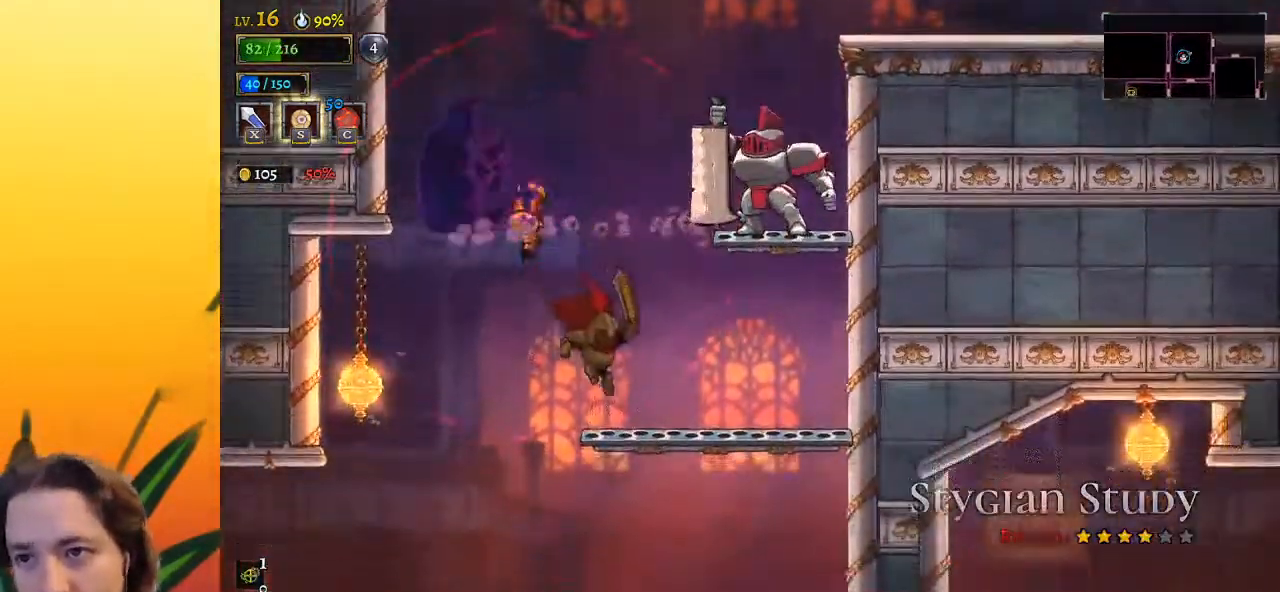
{"keys": ["right", "z"], "events": [[83, "right", "up"], [117, "z", "down"], [350, "z", "up"], [400, "z", "down"], [450, "right", "down"]]}
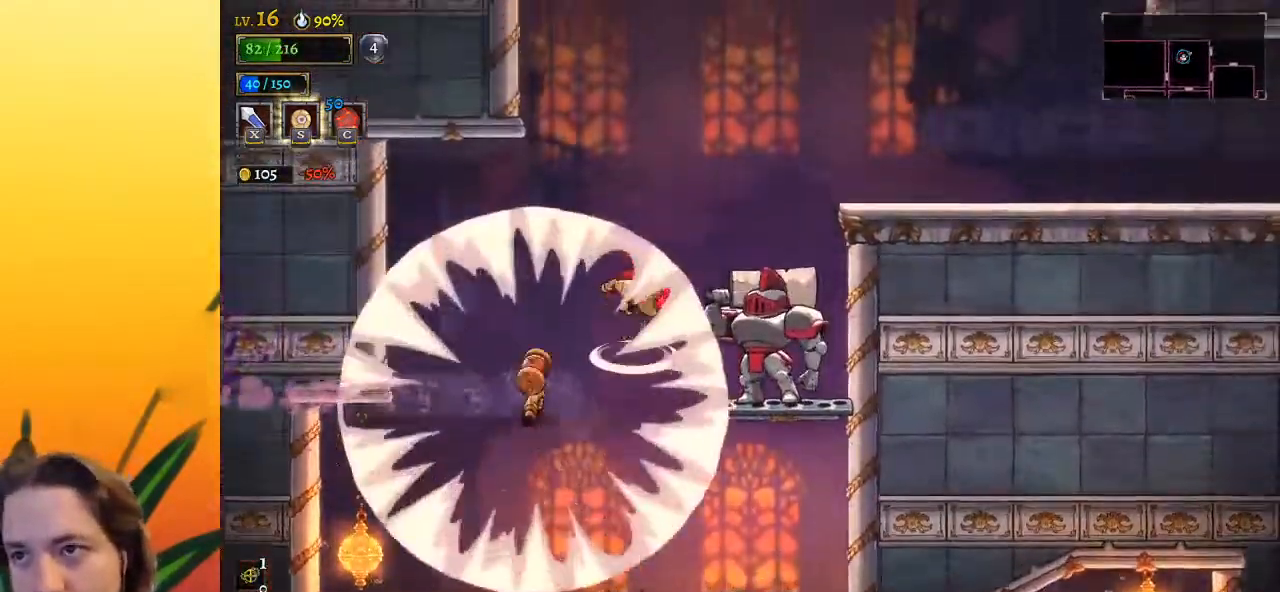
{"keys": ["right"], "events": [[83, "down", "down"], [233, "z", "up"], [467, "down", "up"]]}
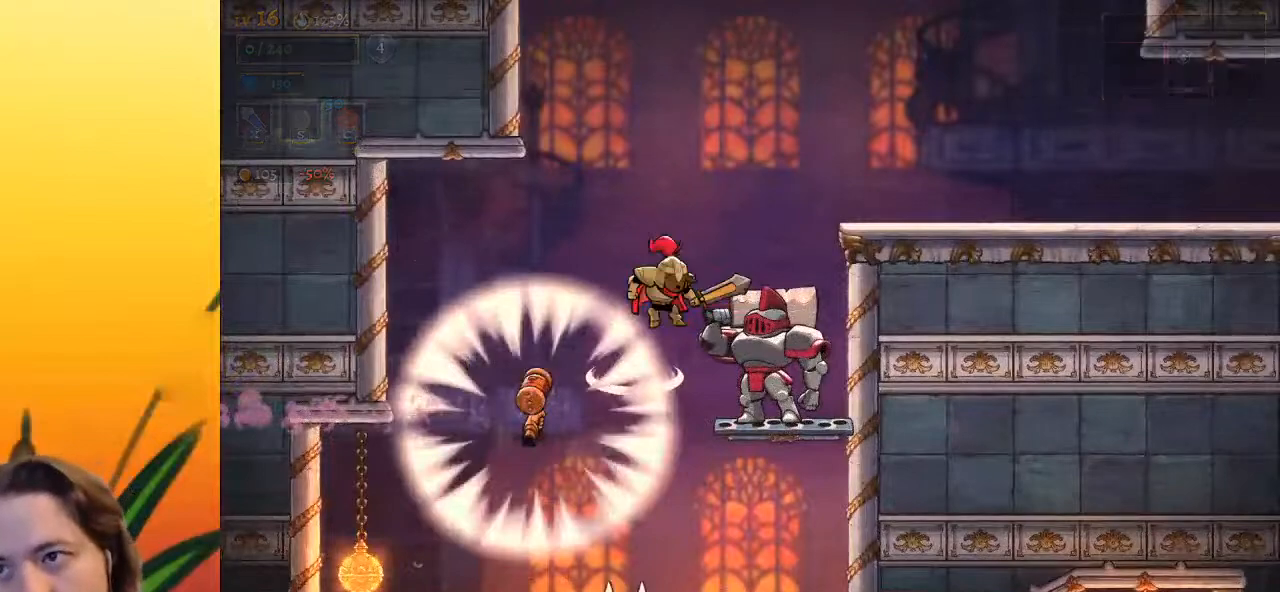
{"keys": [], "events": [[67, "right", "up"]]}
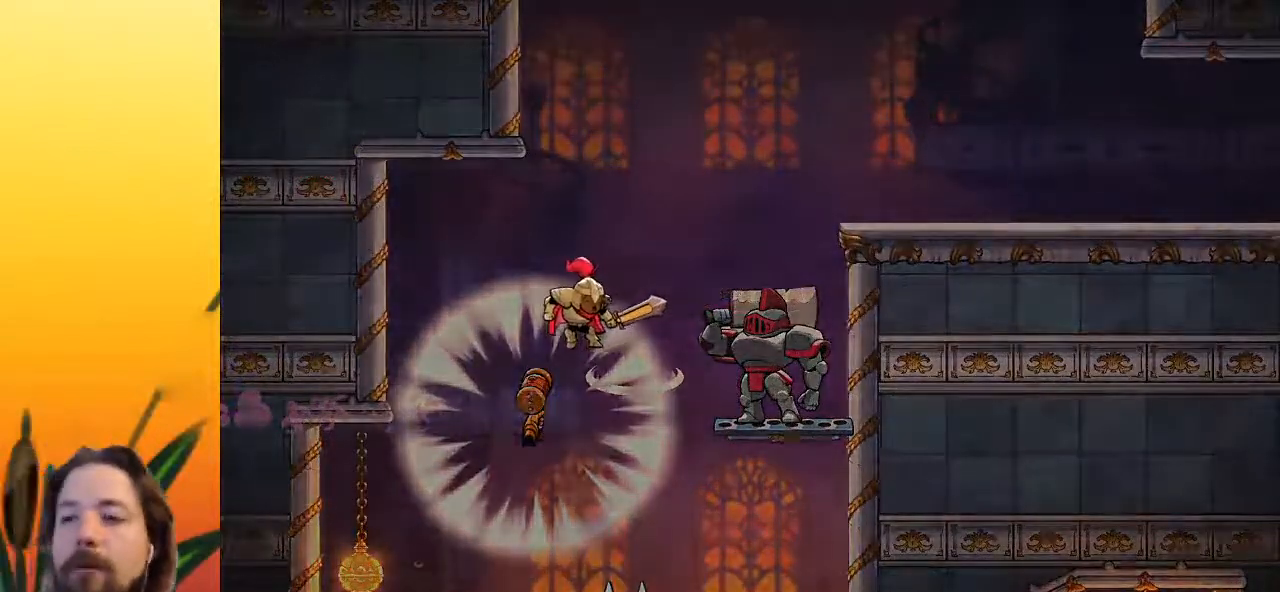
{"keys": [], "events": []}
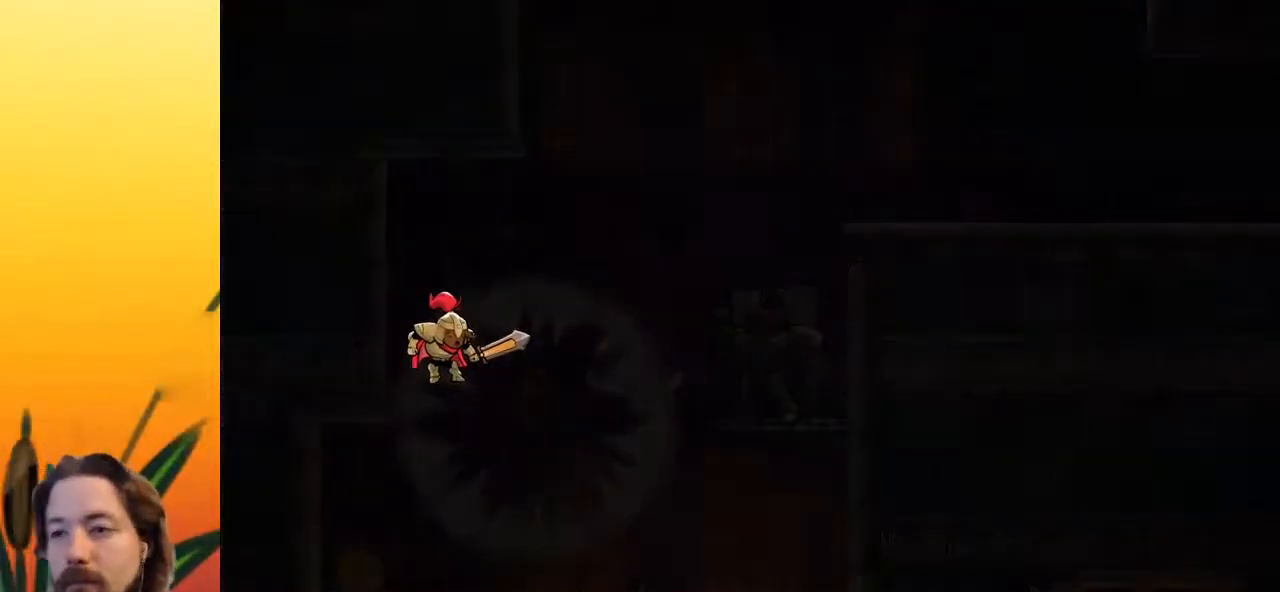
{"keys": [], "events": []}
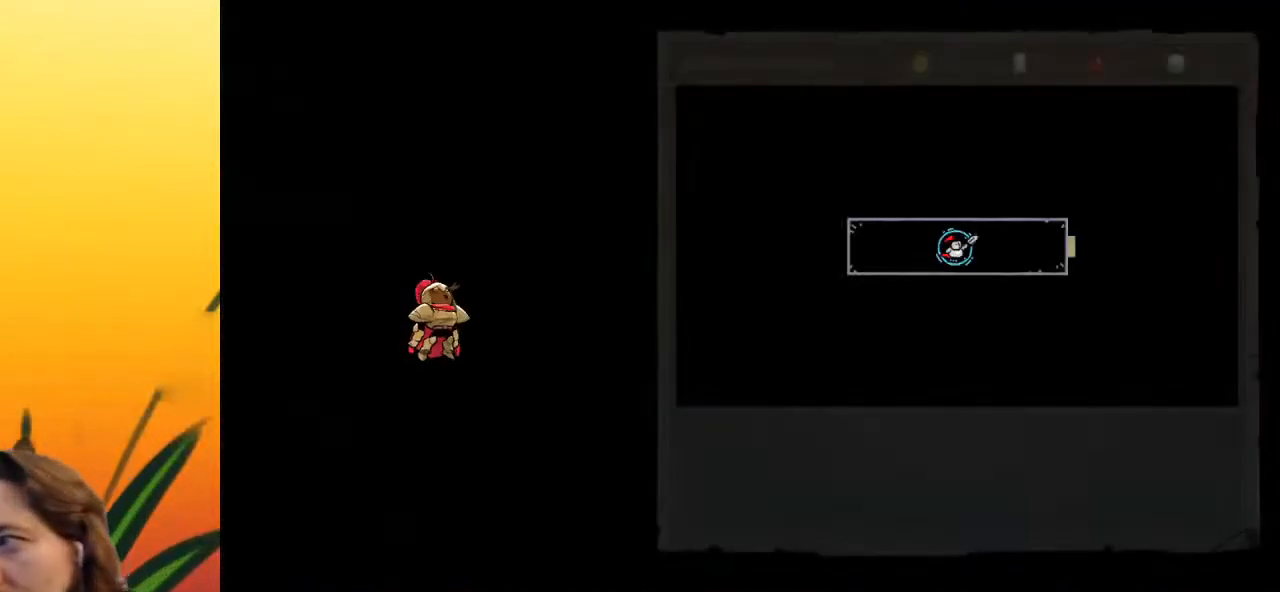
{"keys": [], "events": []}
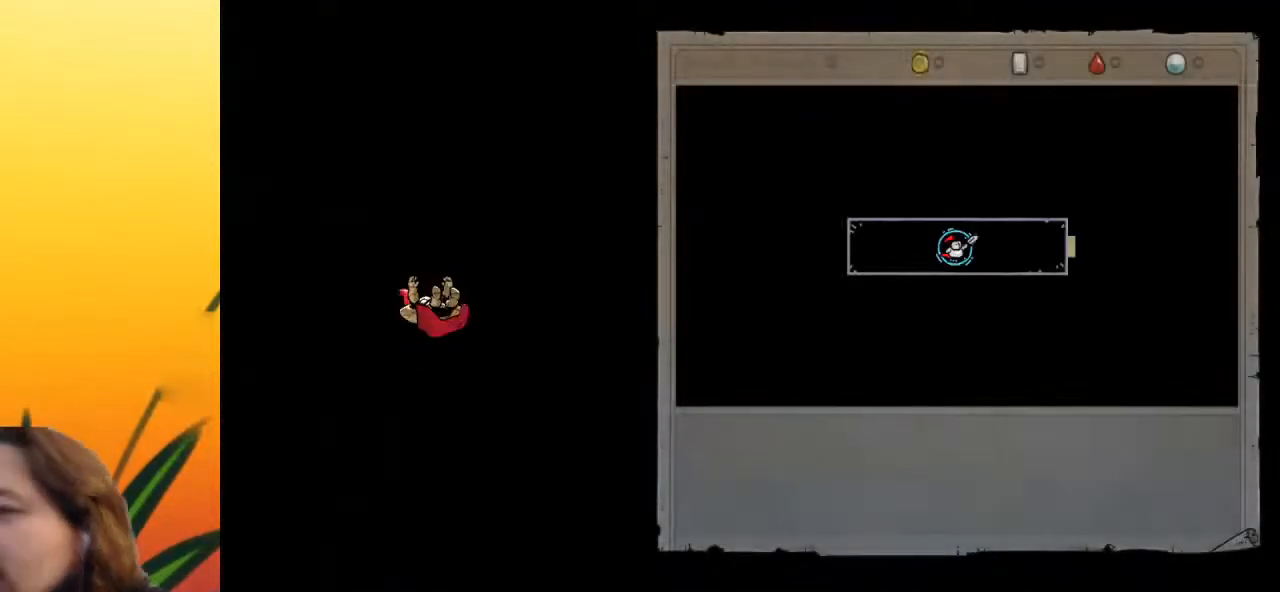
{"keys": [], "events": []}
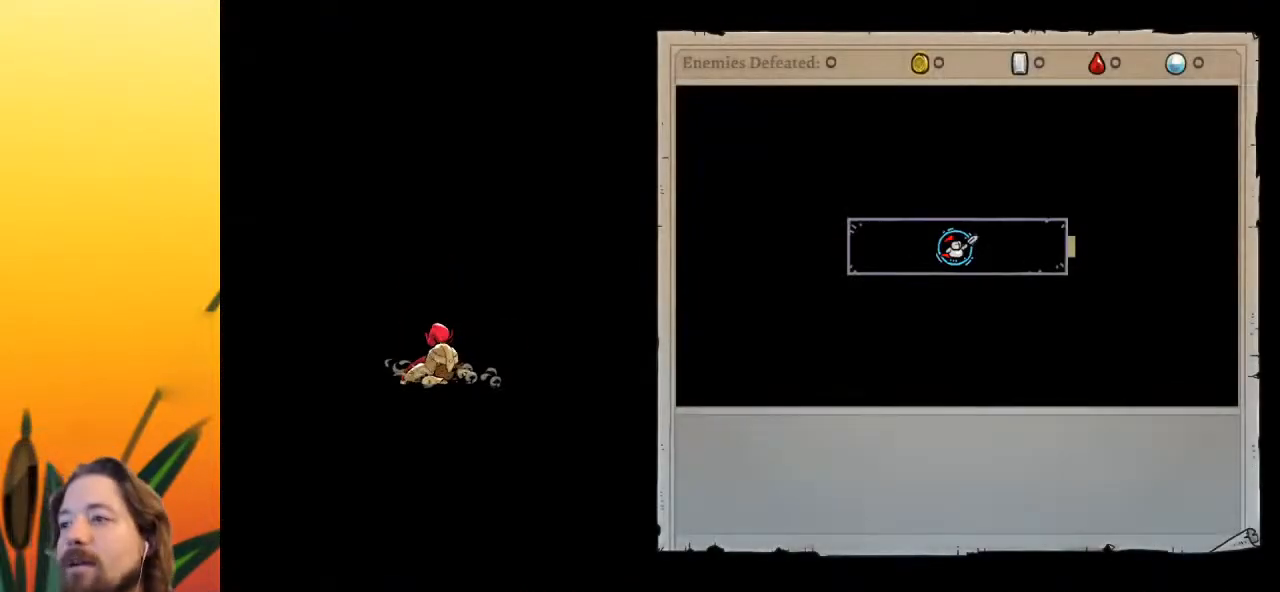
{"keys": [], "events": []}
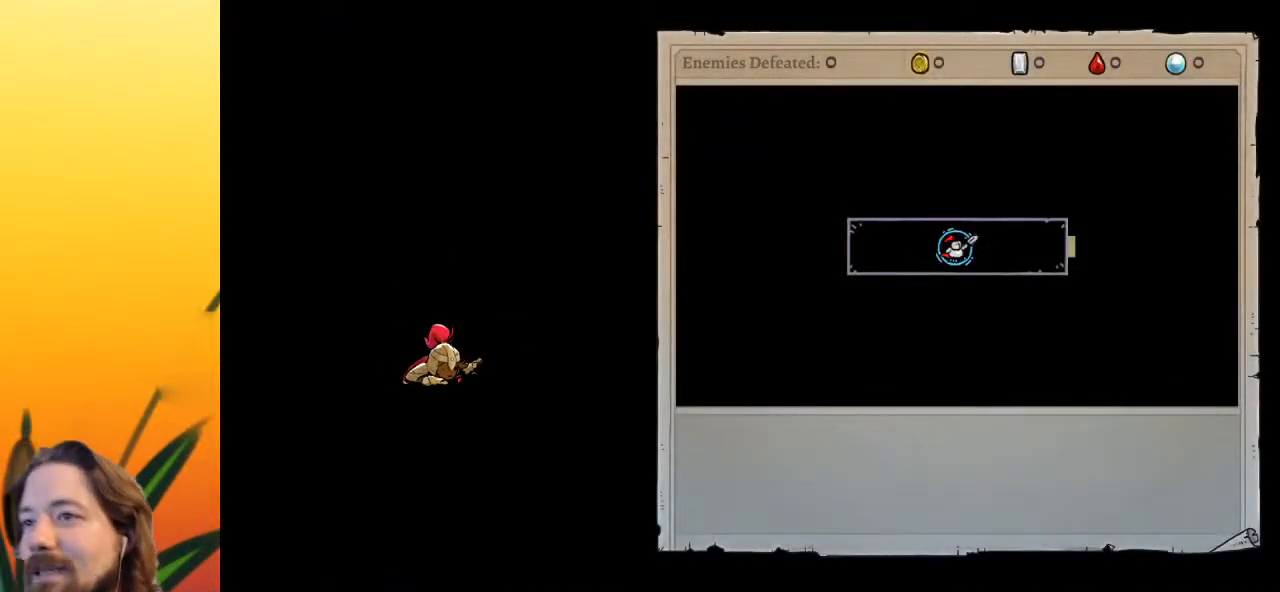
{"keys": [], "events": []}
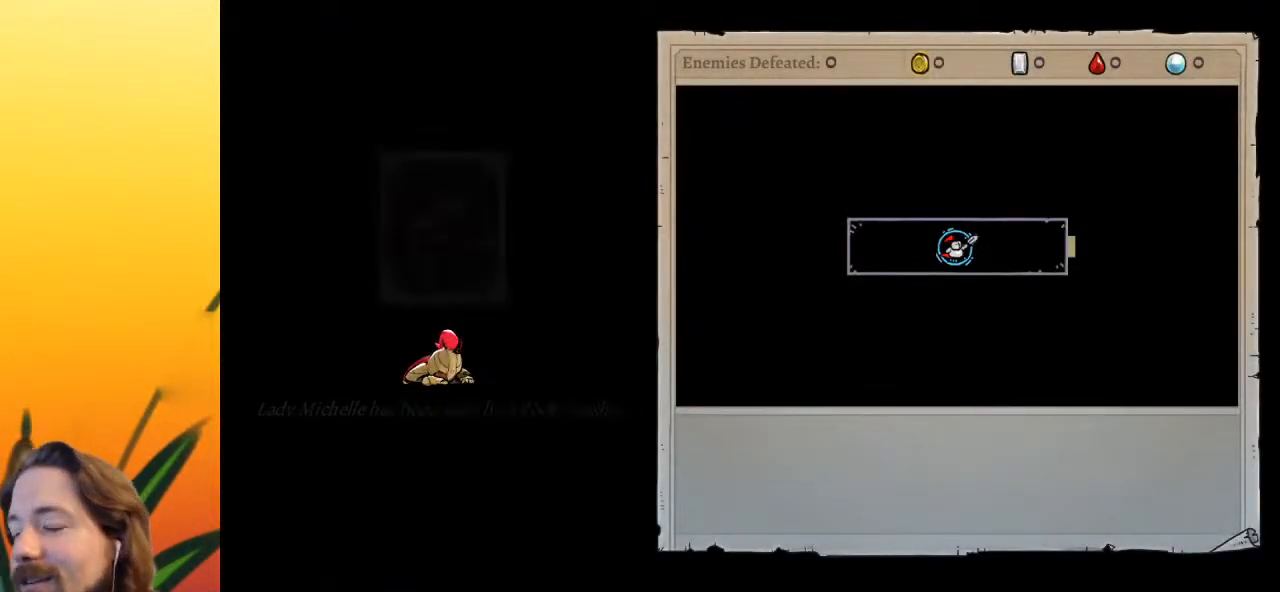
{"keys": [], "events": []}
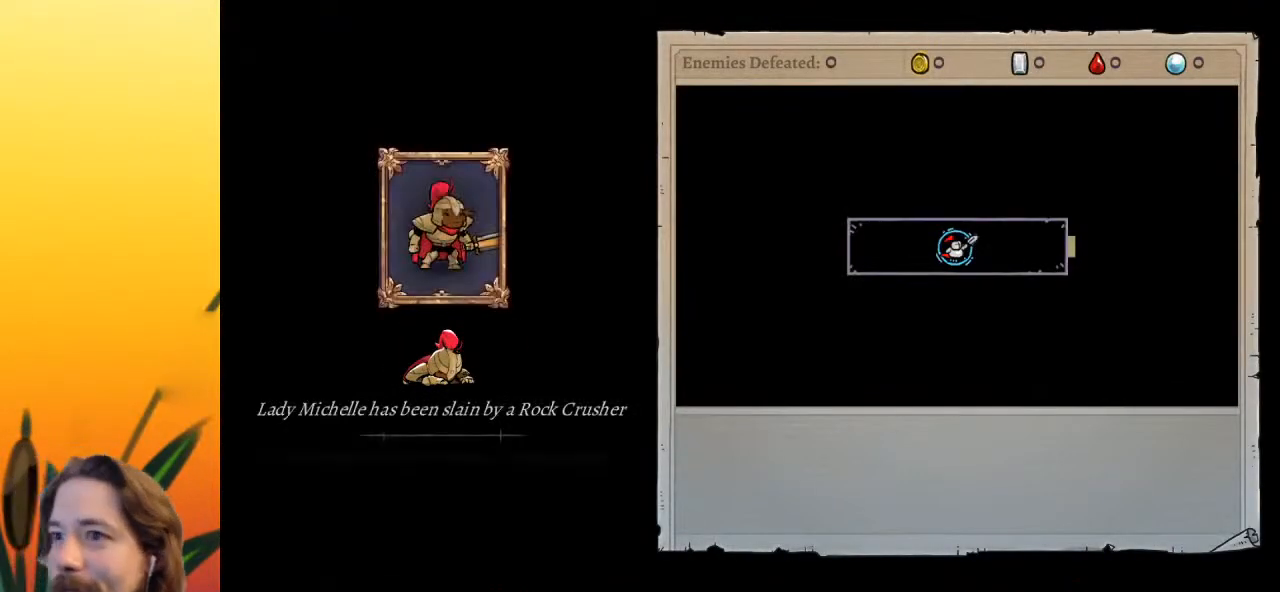
{"keys": [], "events": []}
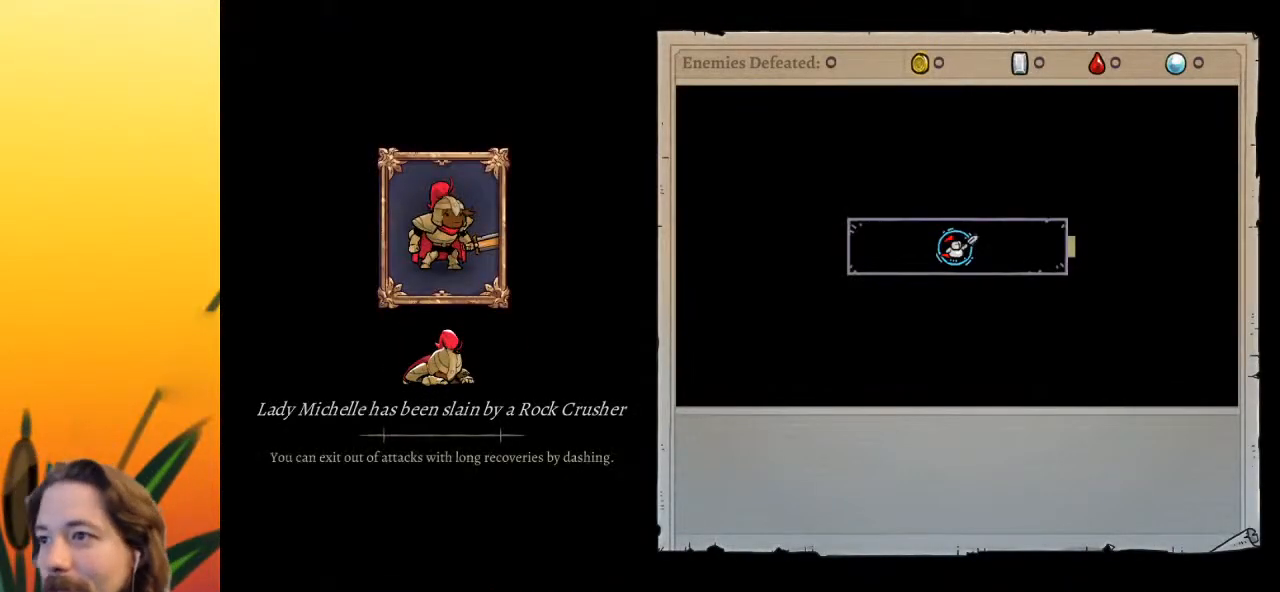
{"keys": [], "events": []}